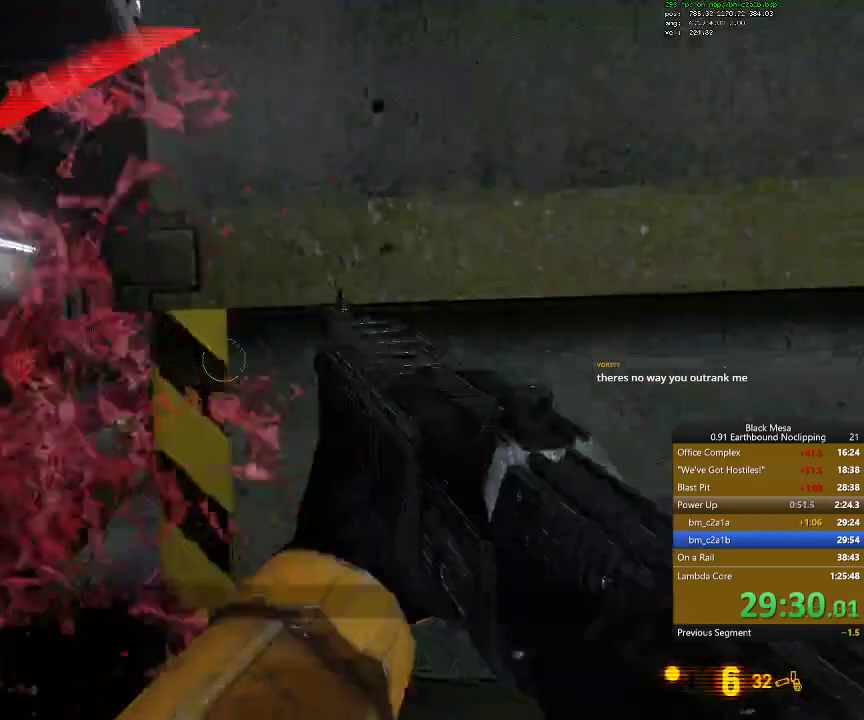
Gameplay with keyboard; each line is a JSON object with the keys held at the frame after it. "events" lists presses ("down") and releases ("up") of ".", "/", "0", "1", "2", "3", "4", "5", "6", "7", "8", "9", "a", "alt_l", "alt_r", "b", "backslash", "backspace", "c", "caps_lock", "comma", "ctrl_l", "ctrl_r", "d", "down", "e", "equals", "escape", "f", "f1", "f10", "f11", "f12", "f2", "f3", "f4", "f5", "f6", "f7", "f8", "f9", "g", "h", "i", "j", "k", "l", "lbracket", "left", "m", "minus", "n", "num0", "num1", "num2", "num3", "num4", "num5", "num6", "num7", "num8", "num9", "o", "p", "q", "quote", "r", "rbracket", "return", "right", "s", "semicolon", "shift_l", "shift_r", "space", "super_l", "super_r", "t", "tab", "tilde", "u", "up", "v", "w", "x", "y" and "z" between this image and that frame as [ms after this image, input, new state], when the widget could be followed in between. No other keys are recorded. Mouse input is not recorded.
{"keys": ["a", "w"]}
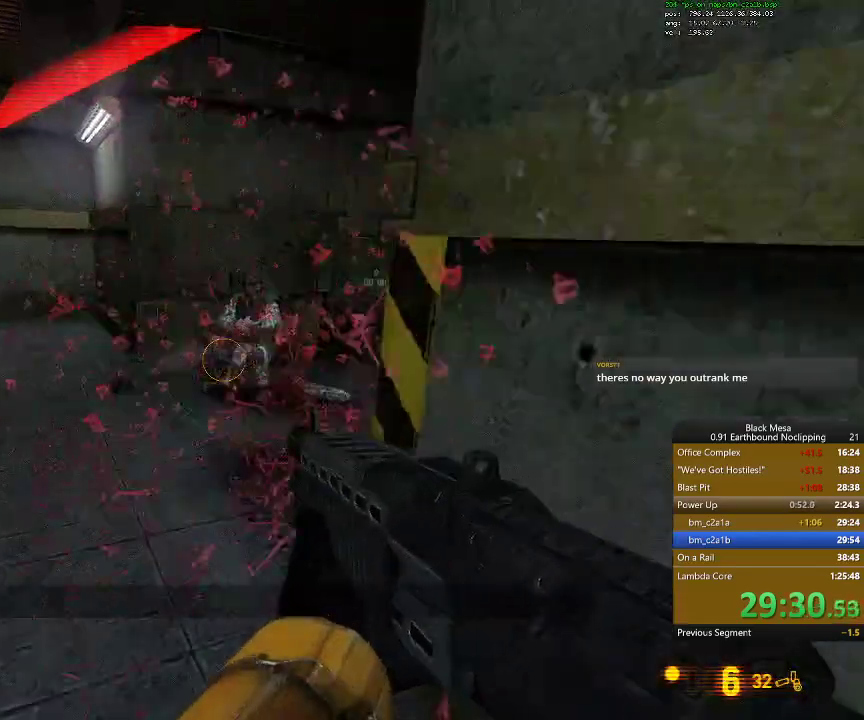
{"keys": ["w"], "events": [[67, "a", "up"], [67, "w", "up"], [400, "w", "down"]]}
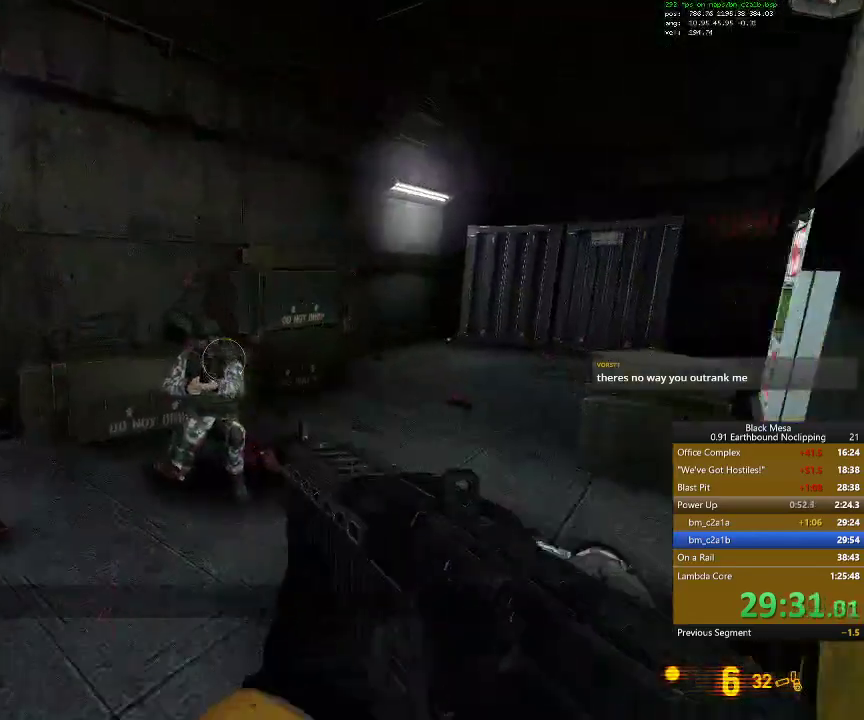
{"keys": [], "events": [[167, "w", "up"]]}
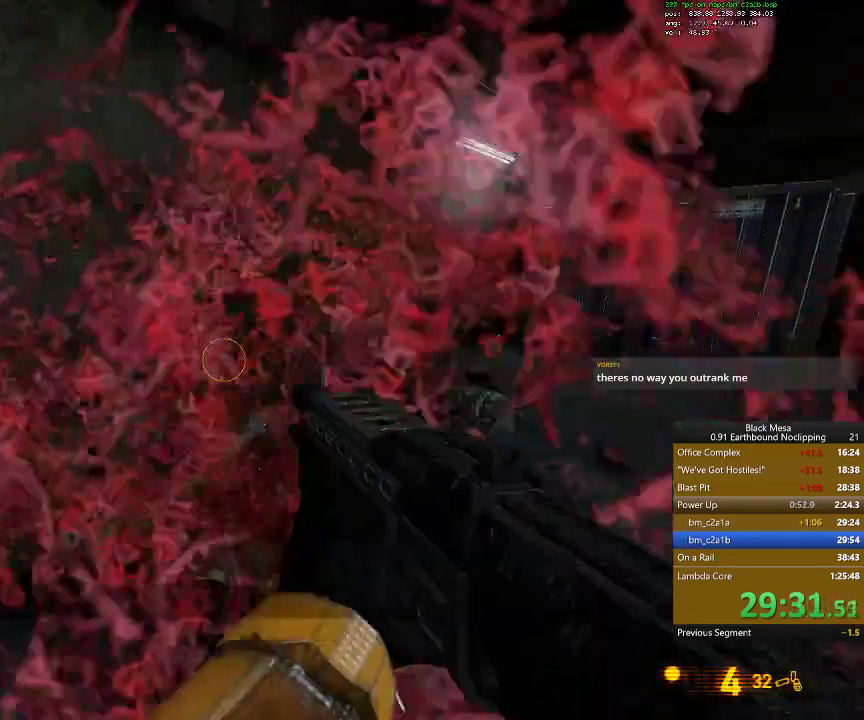
{"keys": ["w"]}
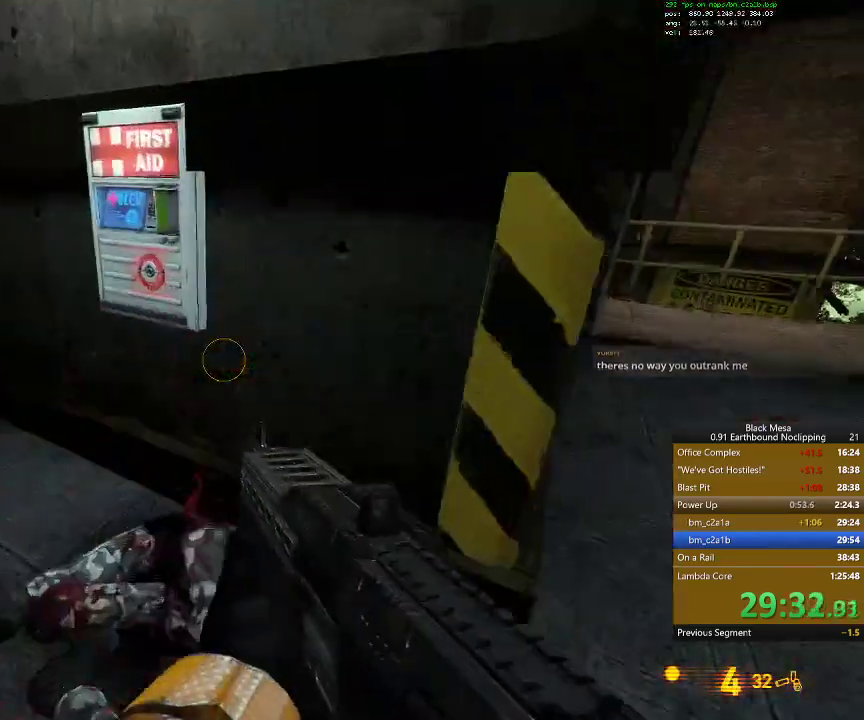
{"keys": ["e"]}
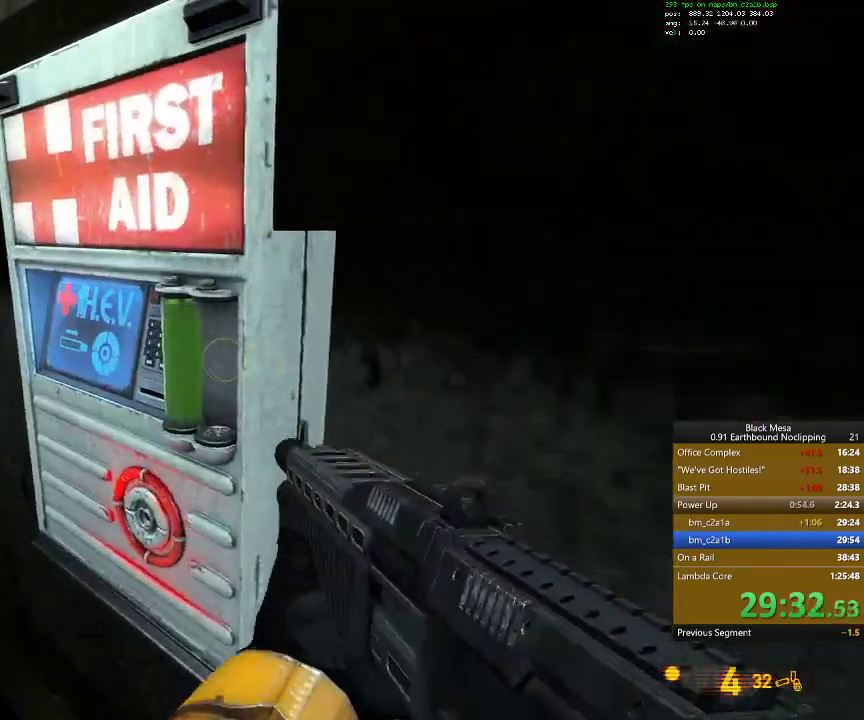
{"keys": ["s"], "events": [[267, "e", "up"], [400, "s", "down"]]}
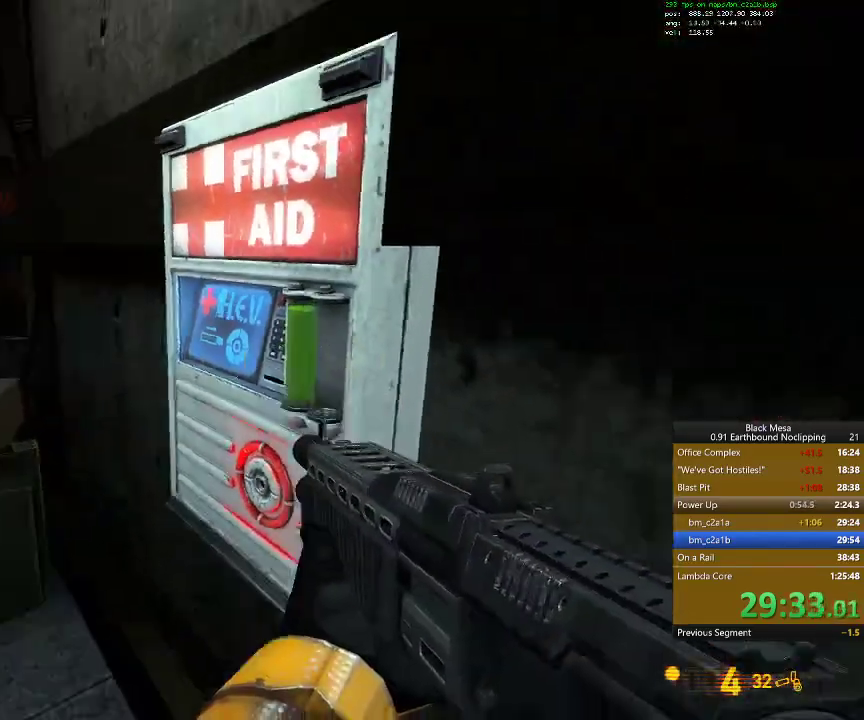
{"keys": ["w"], "events": [[100, "9", "down"], [100, "s", "up"], [200, "9", "up"], [234, "w", "down"]]}
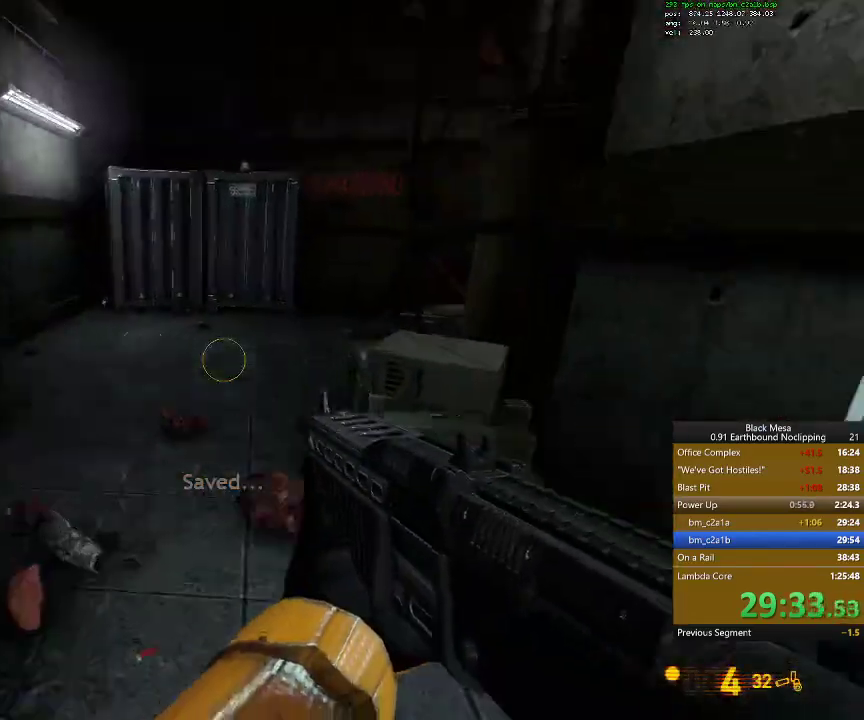
{"keys": ["w"], "events": []}
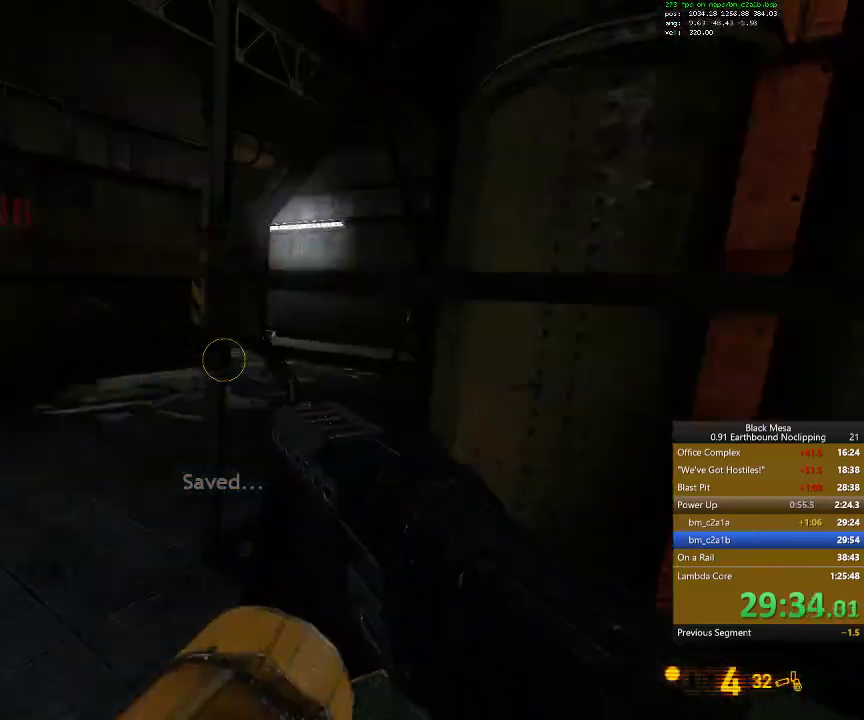
{"keys": ["w"], "events": [[34, "2", "down"], [134, "2", "up"], [200, "2", "down"], [334, "2", "up"]]}
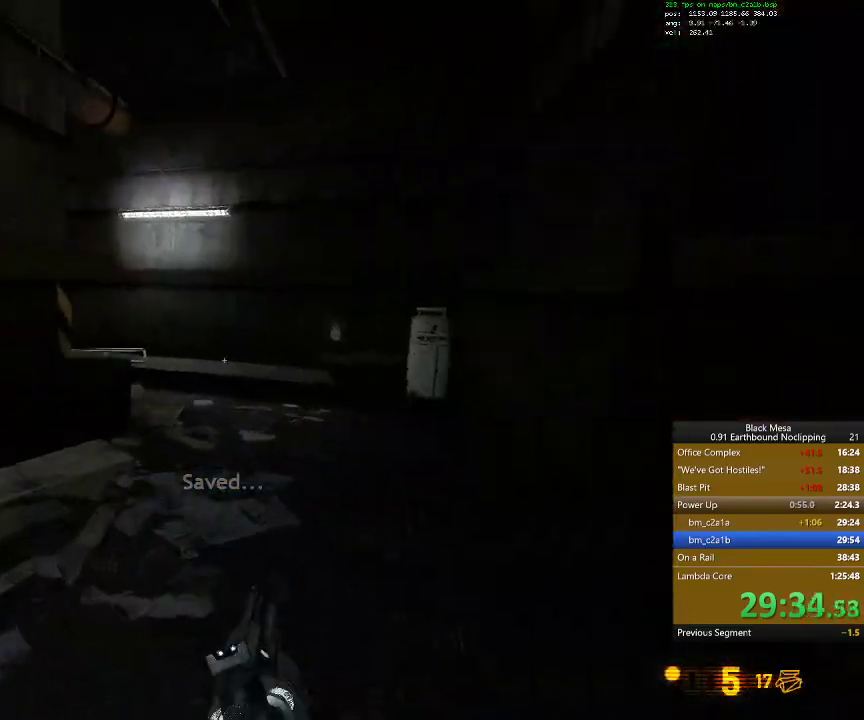
{"keys": ["shift_l", "w"], "events": [[400, "shift_l", "down"]]}
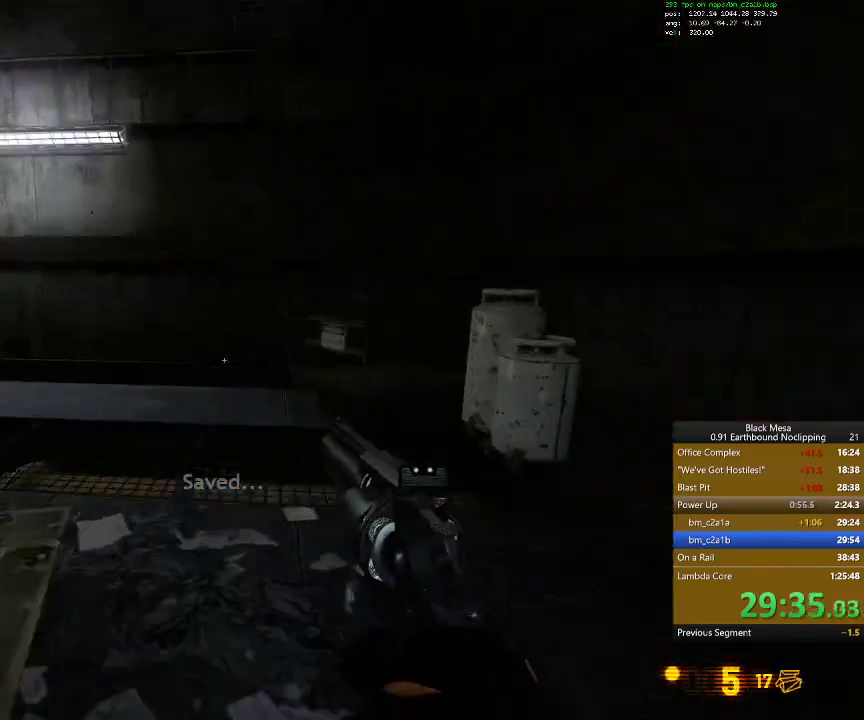
{"keys": ["a", "shift_l", "space", "w"], "events": [[267, "a", "down"], [467, "space", "down"]]}
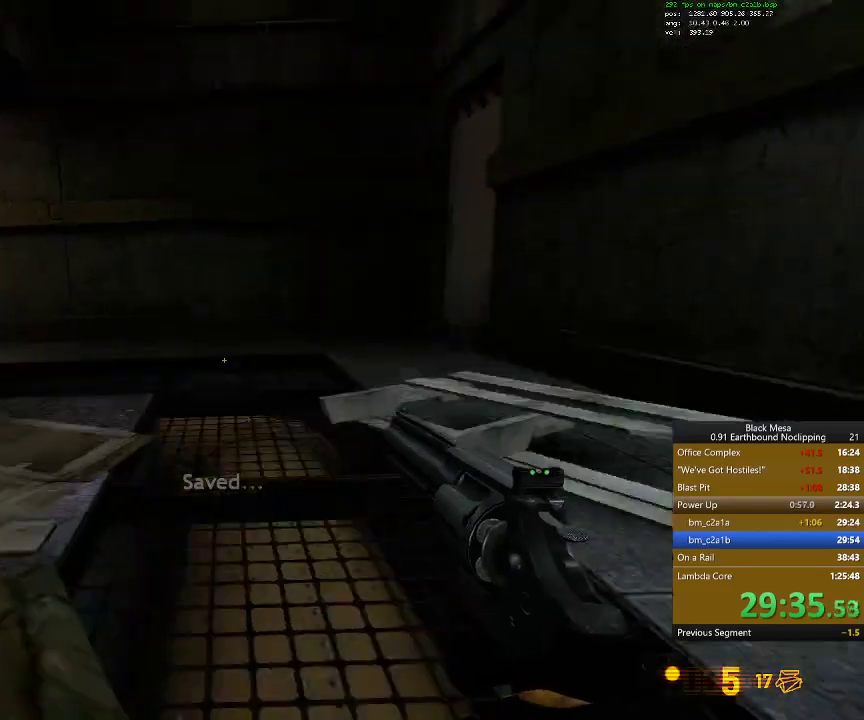
{"keys": ["w"], "events": [[67, "space", "up"], [100, "shift_l", "up"], [467, "a", "up"]]}
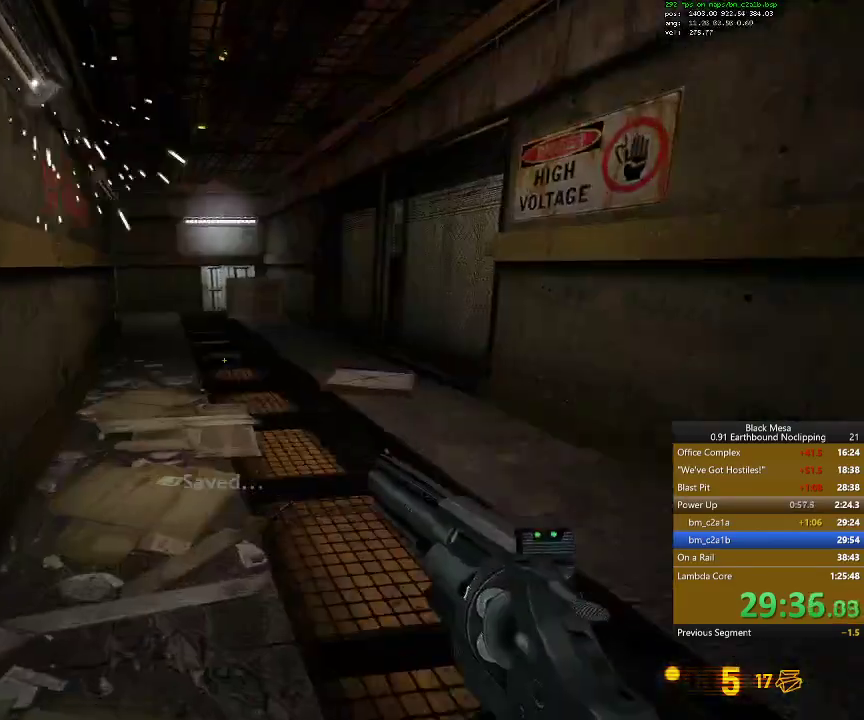
{"keys": ["shift_l", "w"], "events": [[200, "9", "down"], [367, "9", "up"], [434, "shift_l", "down"]]}
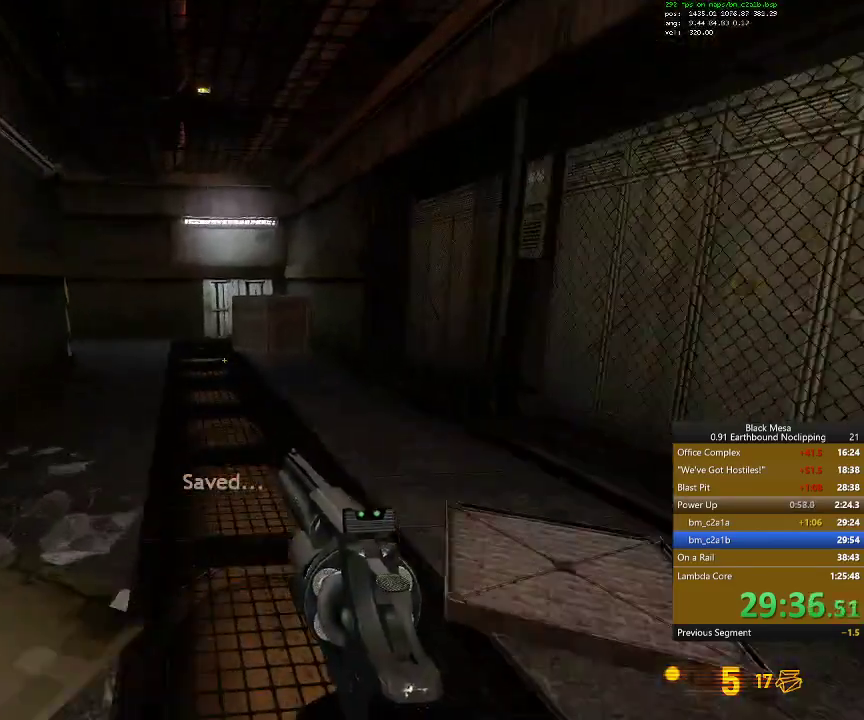
{"keys": ["d", "shift_l", "space", "w"], "events": [[334, "space", "down"], [434, "d", "down"]]}
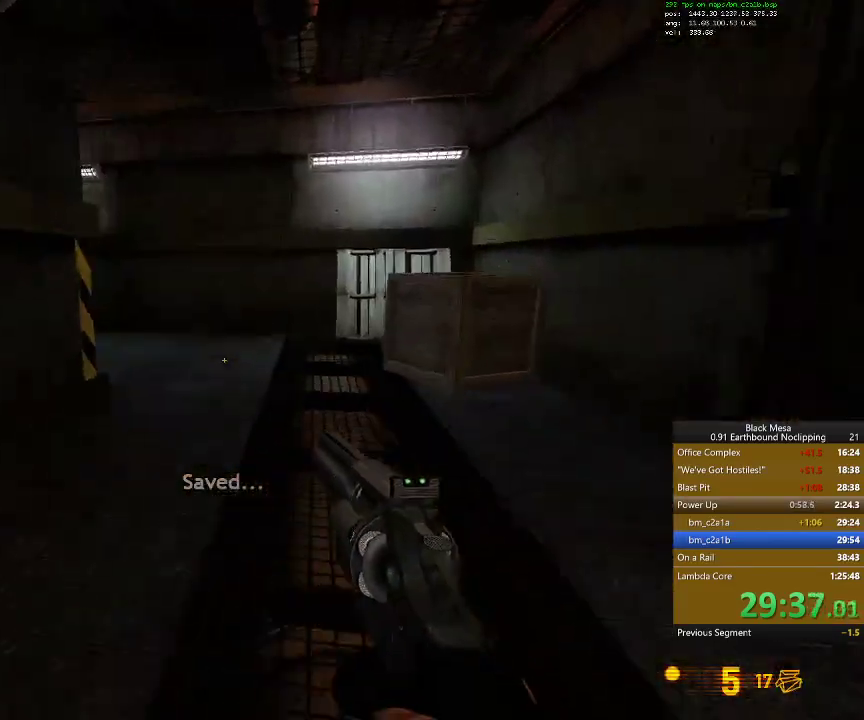
{"keys": ["a", "shift_l"], "events": [[34, "space", "up"], [34, "w", "up"], [134, "d", "up"], [300, "a", "down"]]}
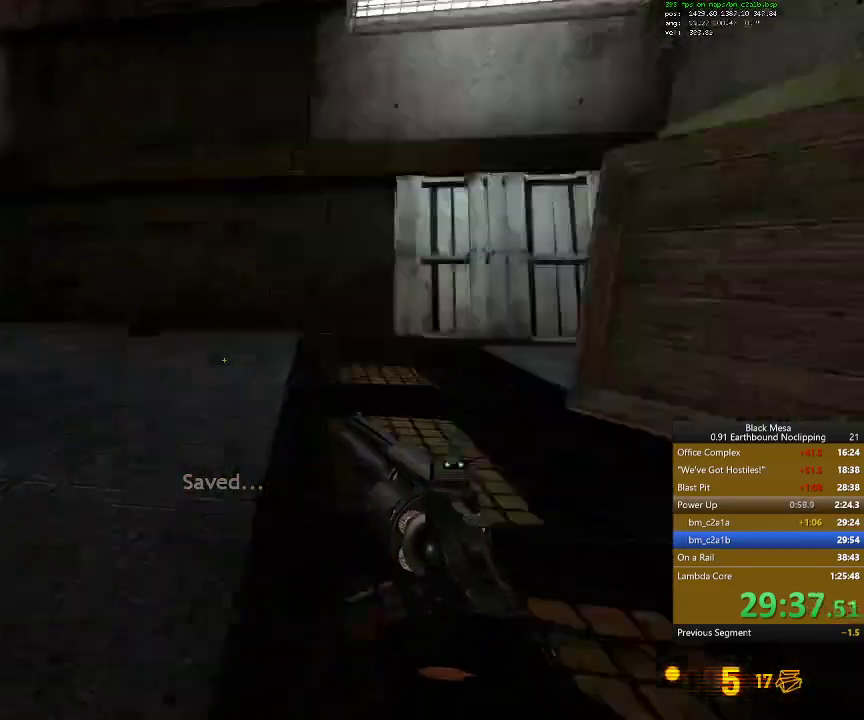
{"keys": ["d"], "events": [[400, "a", "up"], [467, "d", "down"], [467, "shift_l", "up"]]}
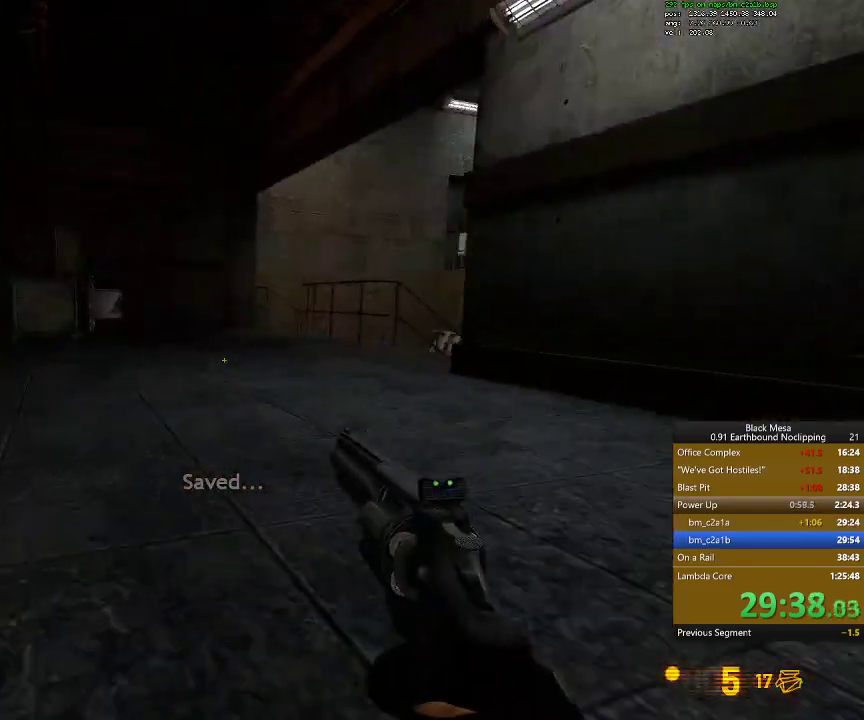
{"keys": ["a", "w"], "events": [[34, "d", "up"], [267, "a", "down"], [267, "w", "down"]]}
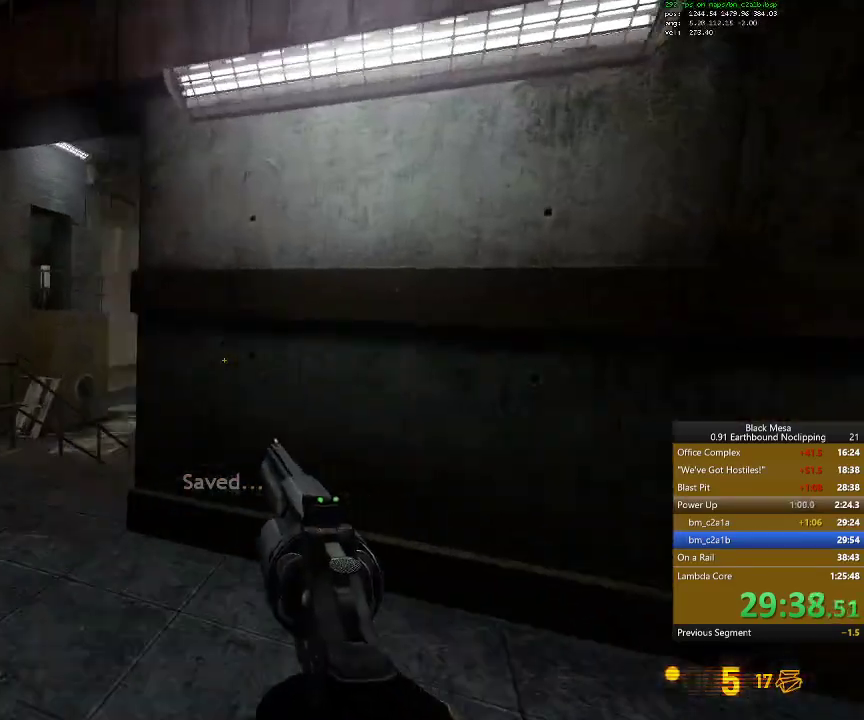
{"keys": [], "events": [[100, "a", "up"], [167, "w", "up"]]}
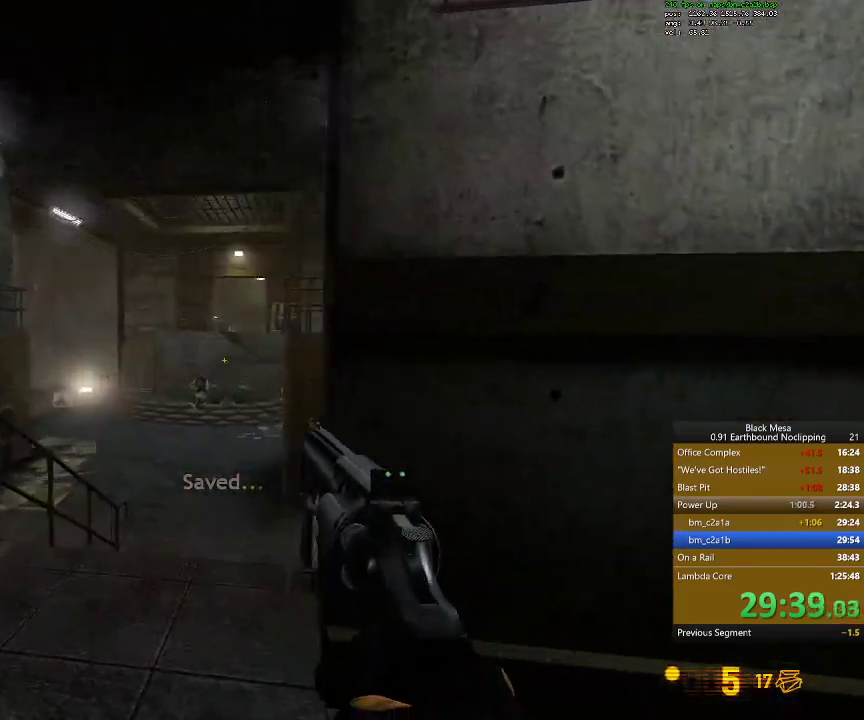
{"keys": [], "events": []}
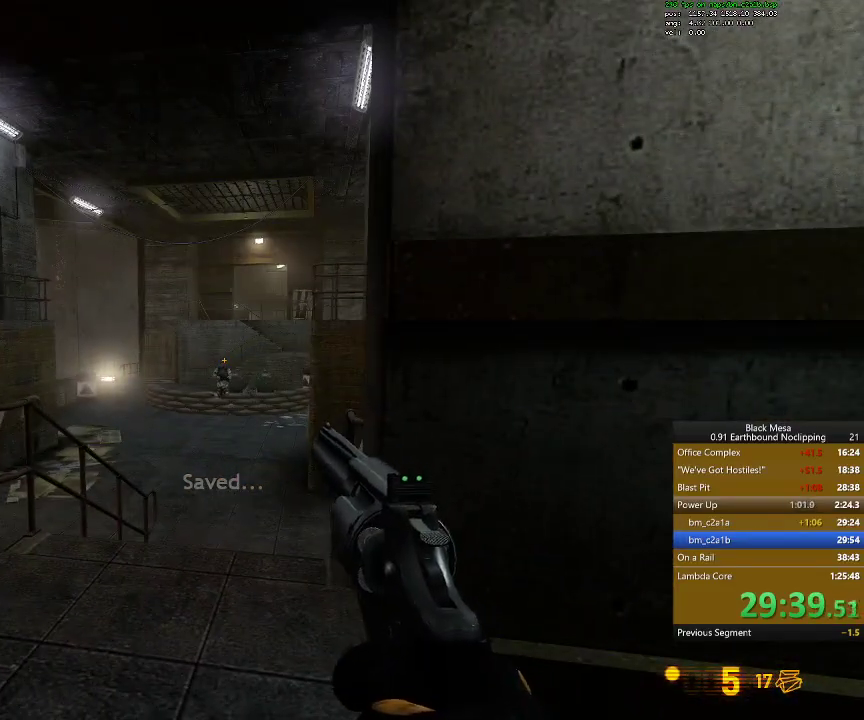
{"keys": [], "events": []}
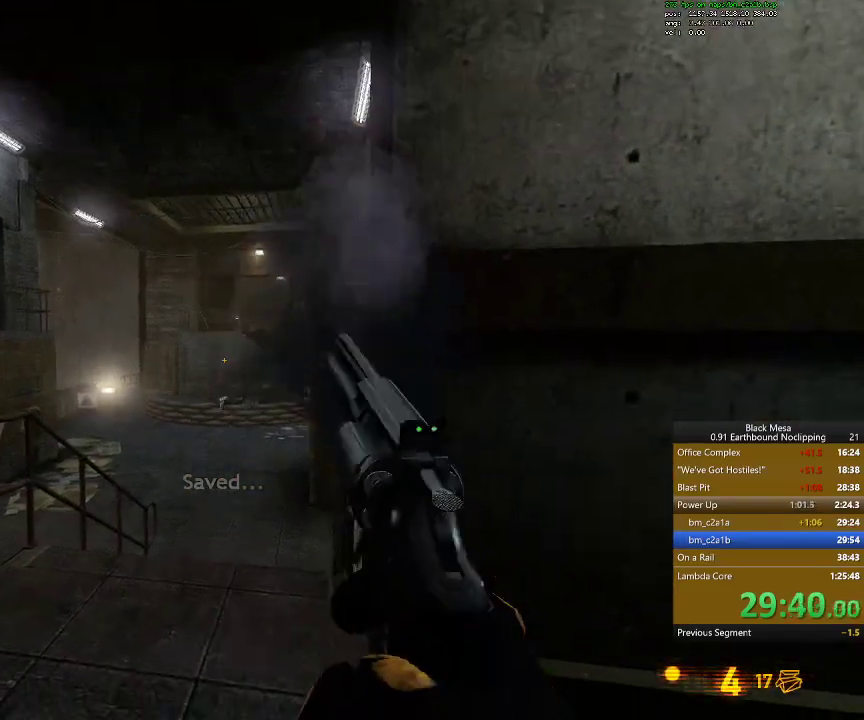
{"keys": ["w"], "events": [[200, "w", "down"]]}
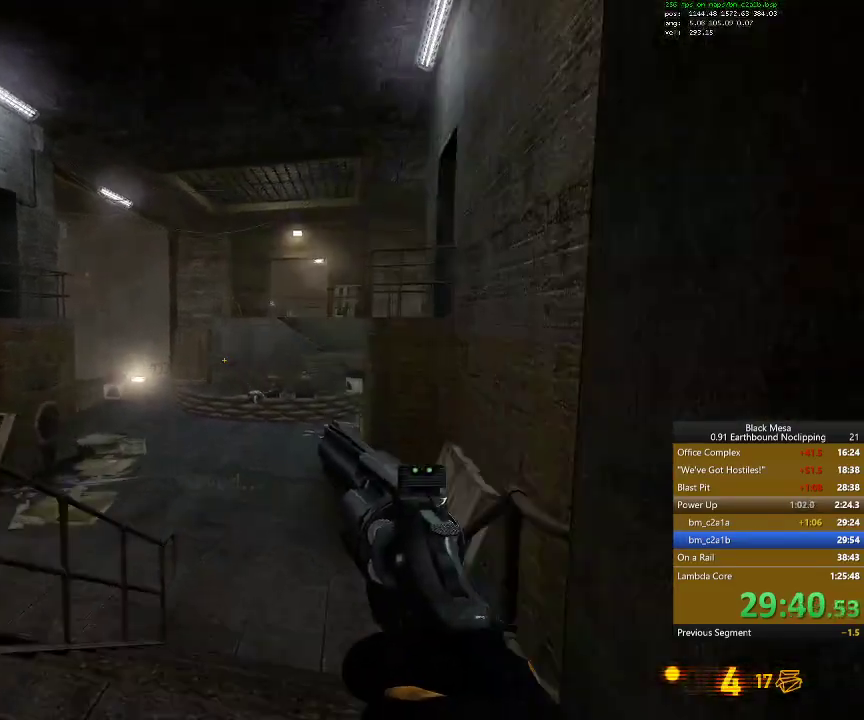
{"keys": ["w"], "events": []}